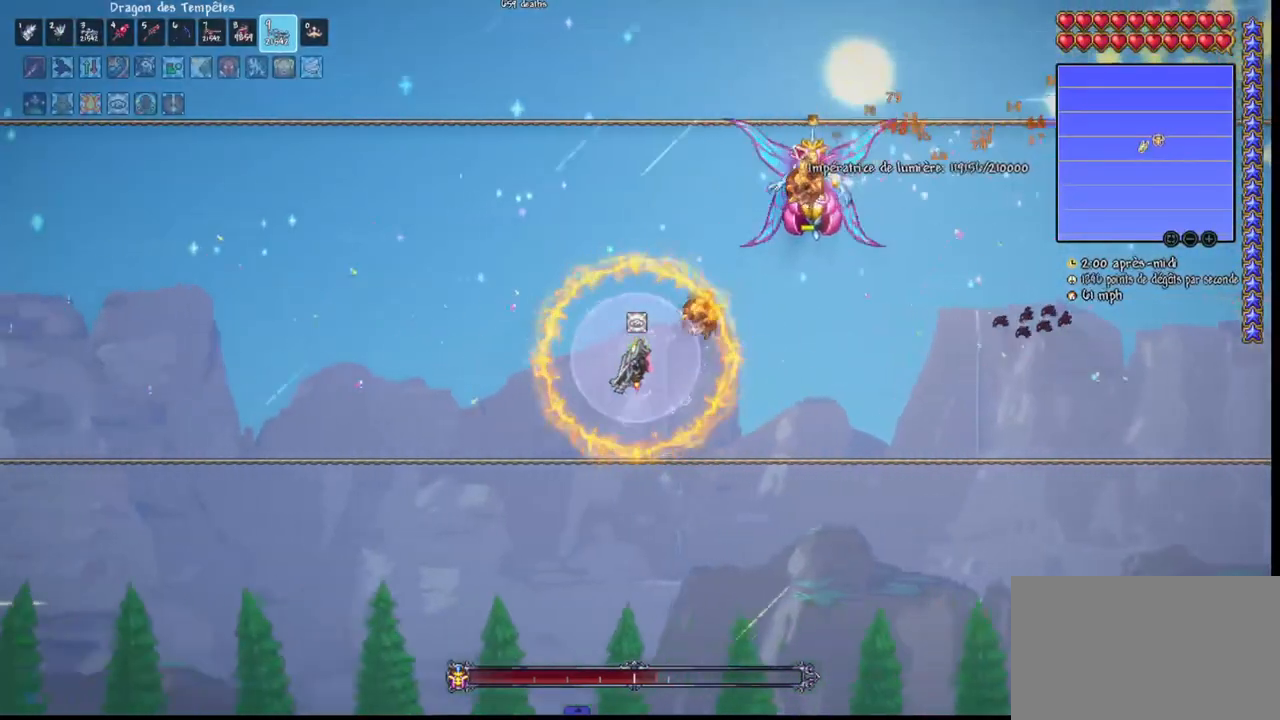
Gameplay with keyboard and mouse; each line is a JSON object with the keys and mouse buttons held at the frame after it. "events" lists presses ("down") and releases ("up") of "1", "2", "3", "4", "5", "a", "alt", "c", "caps_lock", "ctrl", "d", "e", "f", "g", "q", "r", "s", "shift", "space", "t", "tab", "v", "w", "x", "z", "mouse_left", "mouse_wheel" and "mouse_right" between this image and that frame as [ms after this image, input, new state], when the widget could be followed in between. "mouse_left", "mouse_wheel", "mouse_right" = the "left", "wheel", "right" buttons of the "mouse" list. No other keys are recorded. "wheel" means that the mouse wheel is clicked or scrolled. "mouse_move" is the direction in which the mouse moves at that frame (one of eight, or "still"), when it could be read.
{"keys": ["q", "space"], "mouse": ["left"], "mouse_move": "still", "events": [[267, "r", "down"], [400, "r", "up"], [500, "space", "down"]]}
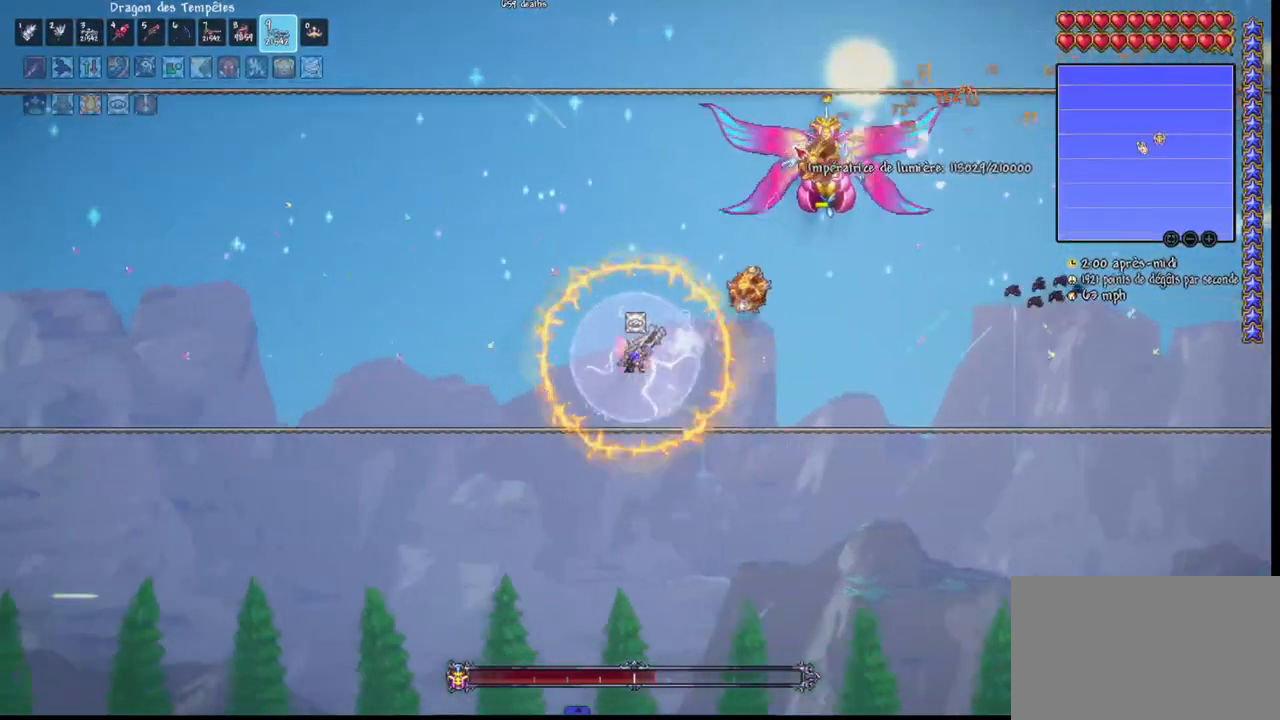
{"keys": ["q", "space"], "mouse": ["left"], "mouse_move": "still", "events": []}
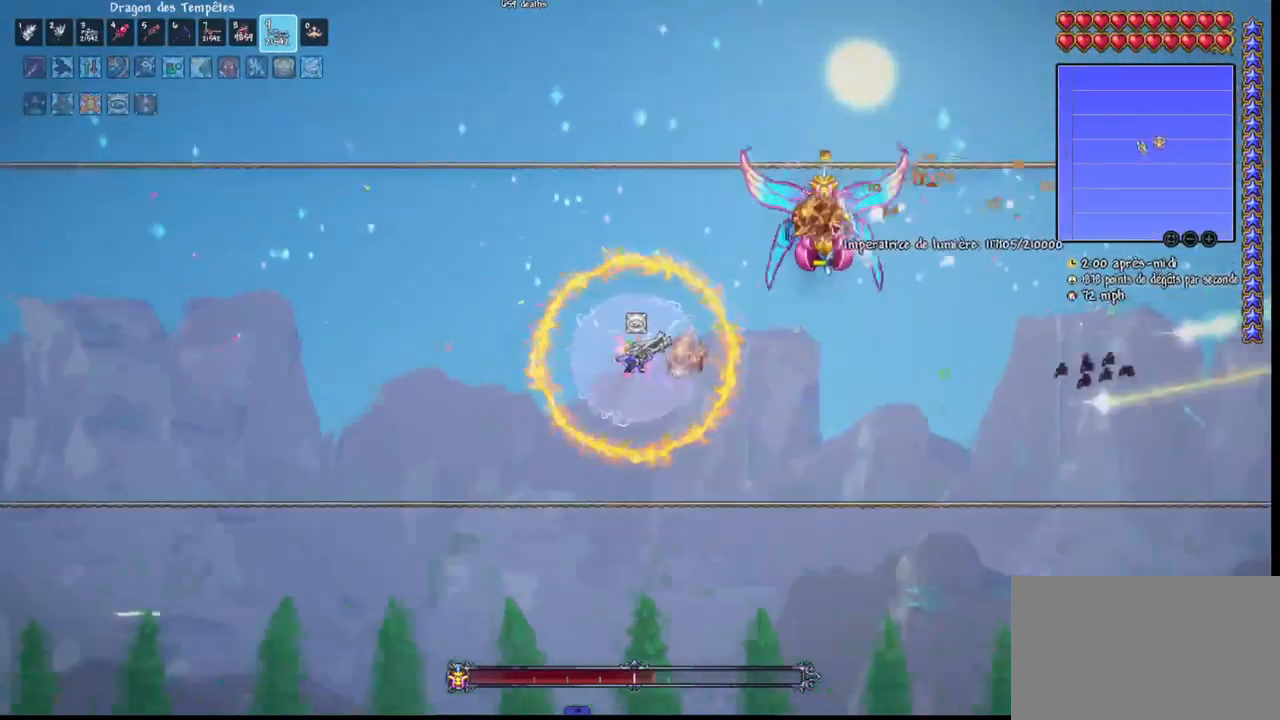
{"keys": ["d", "space"], "mouse": ["left"], "mouse_move": "down", "events": [[467, "d", "down"], [467, "q", "up"]]}
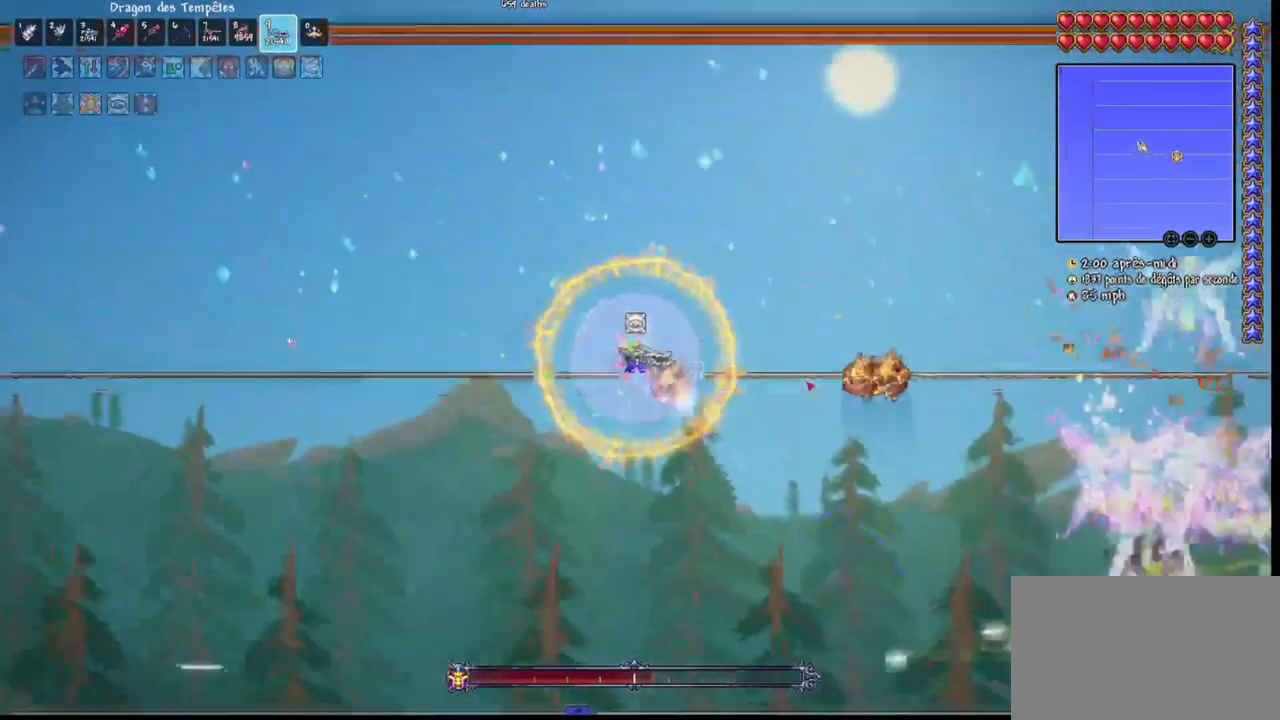
{"keys": ["d"], "mouse": ["left"], "events": [[67, "d", "up"], [67, "space", "up"], [133, "d", "down"], [267, "d", "up"], [300, "d", "down"]]}
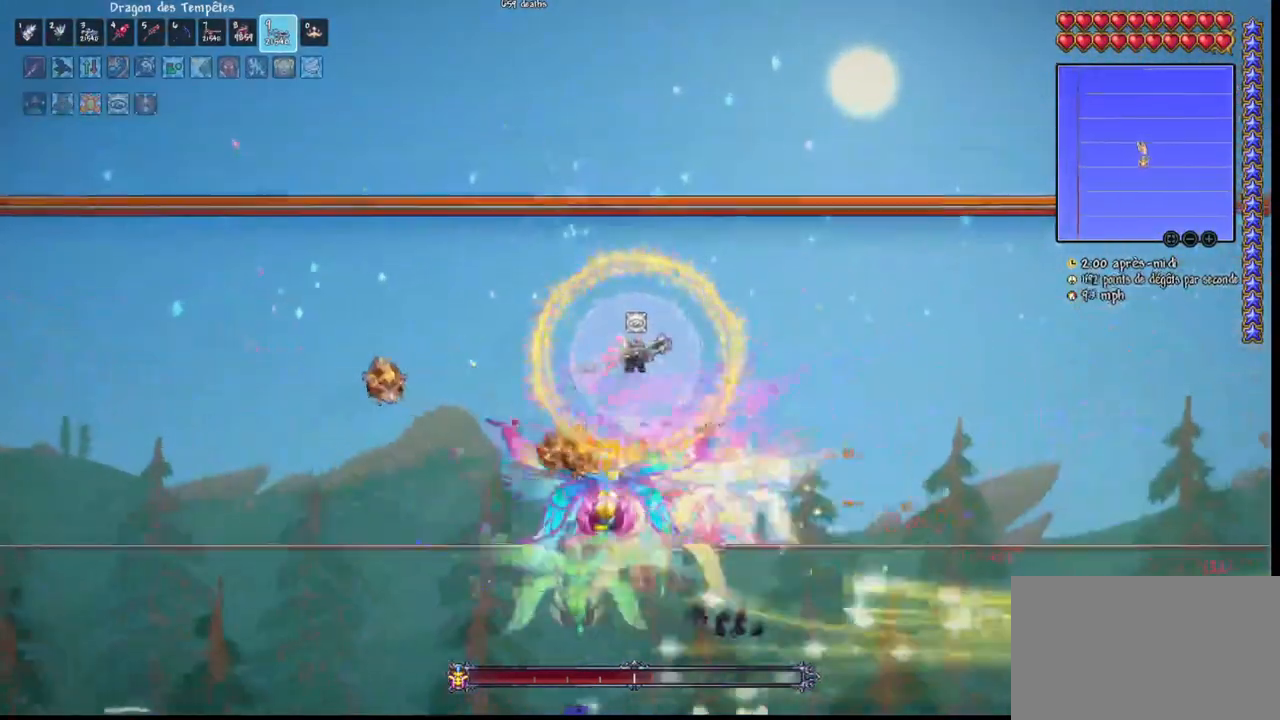
{"keys": ["q"], "mouse": ["left"], "mouse_move": "up", "events": [[500, "d", "up"], [500, "q", "down"]]}
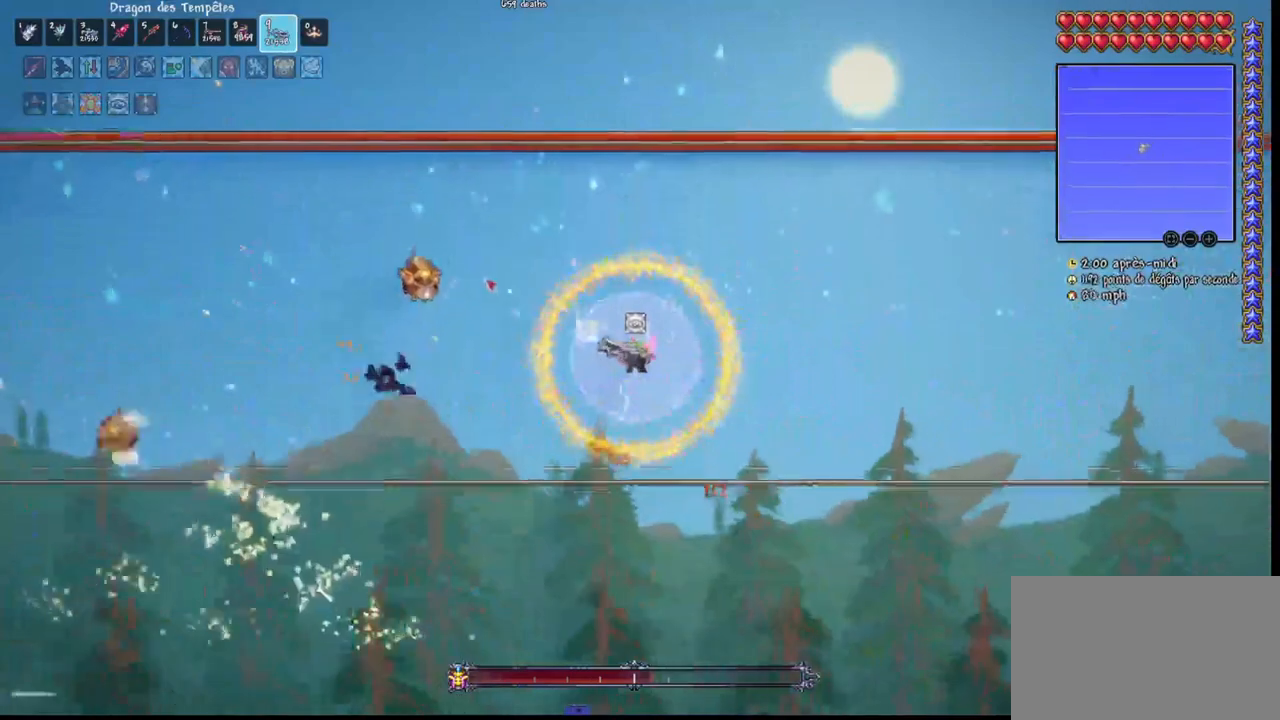
{"keys": ["q"], "mouse": ["left"], "mouse_move": "up-right", "events": []}
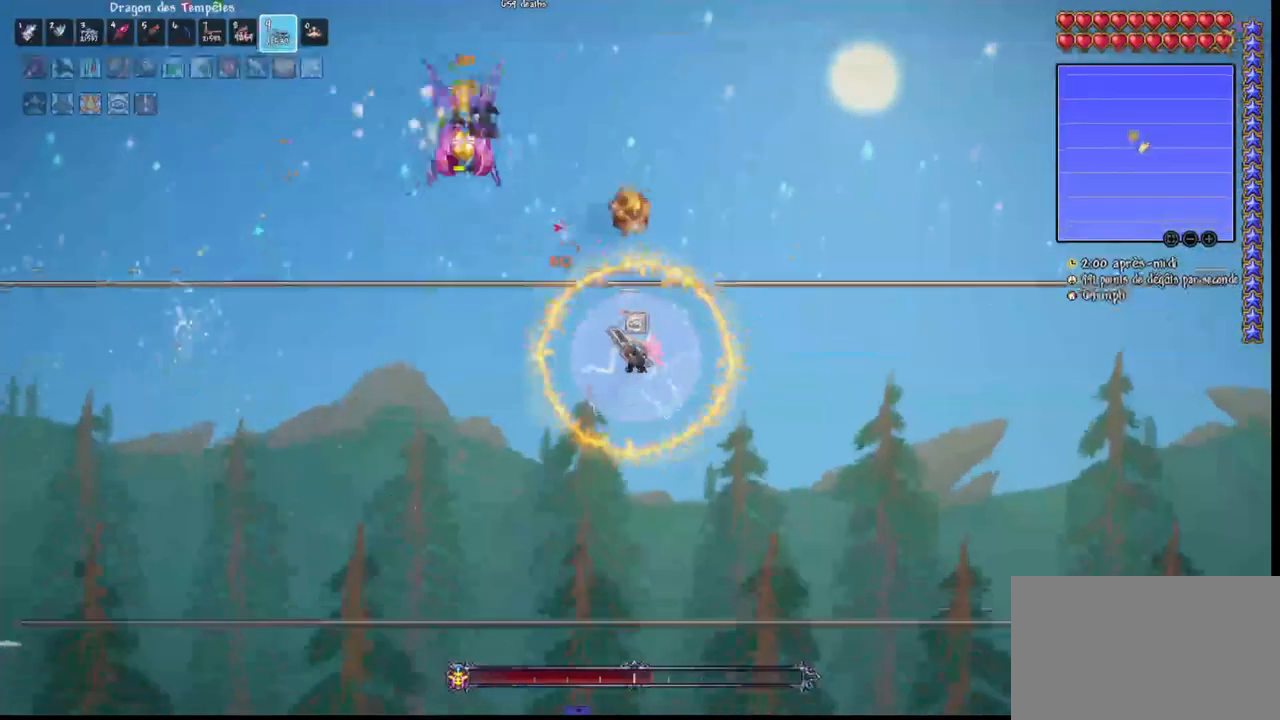
{"keys": ["q"], "mouse": ["left"], "mouse_move": "right", "events": [[167, "r", "down"], [267, "r", "up"]]}
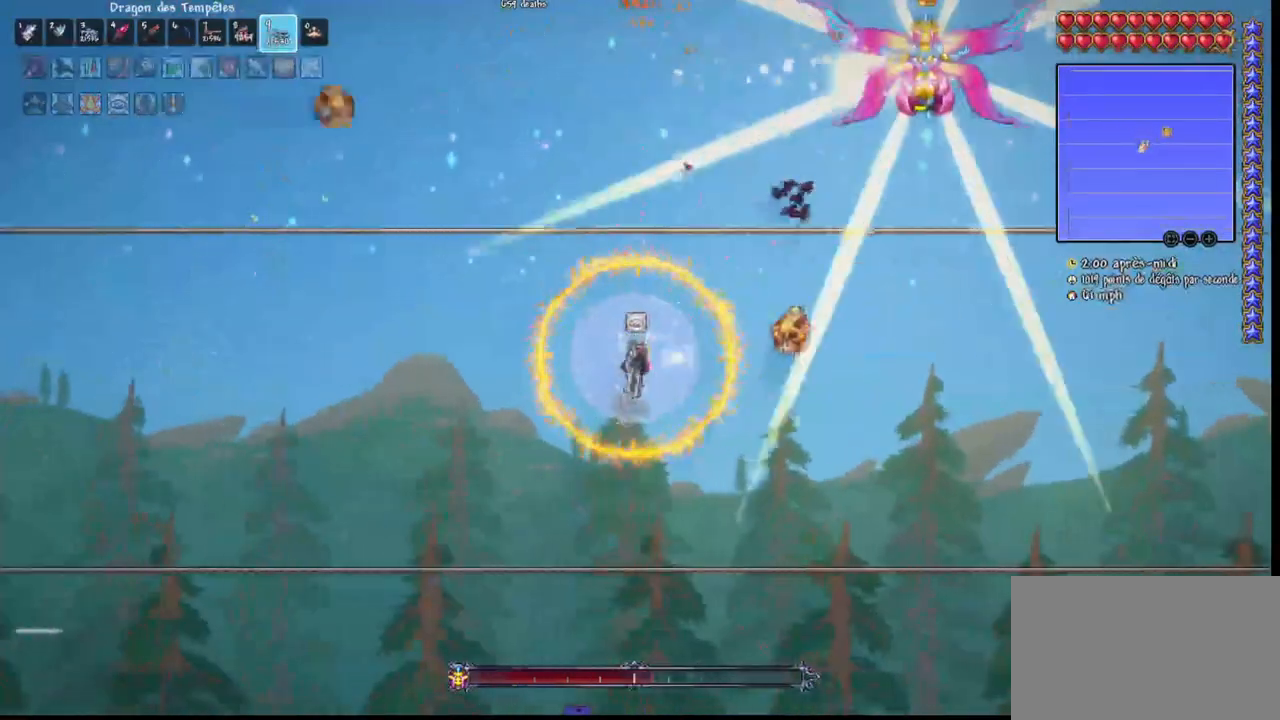
{"keys": ["d", "space"], "mouse": ["left"], "mouse_move": "right", "events": [[100, "r", "down"], [200, "r", "up"], [233, "q", "up"], [367, "d", "down"], [367, "space", "down"]]}
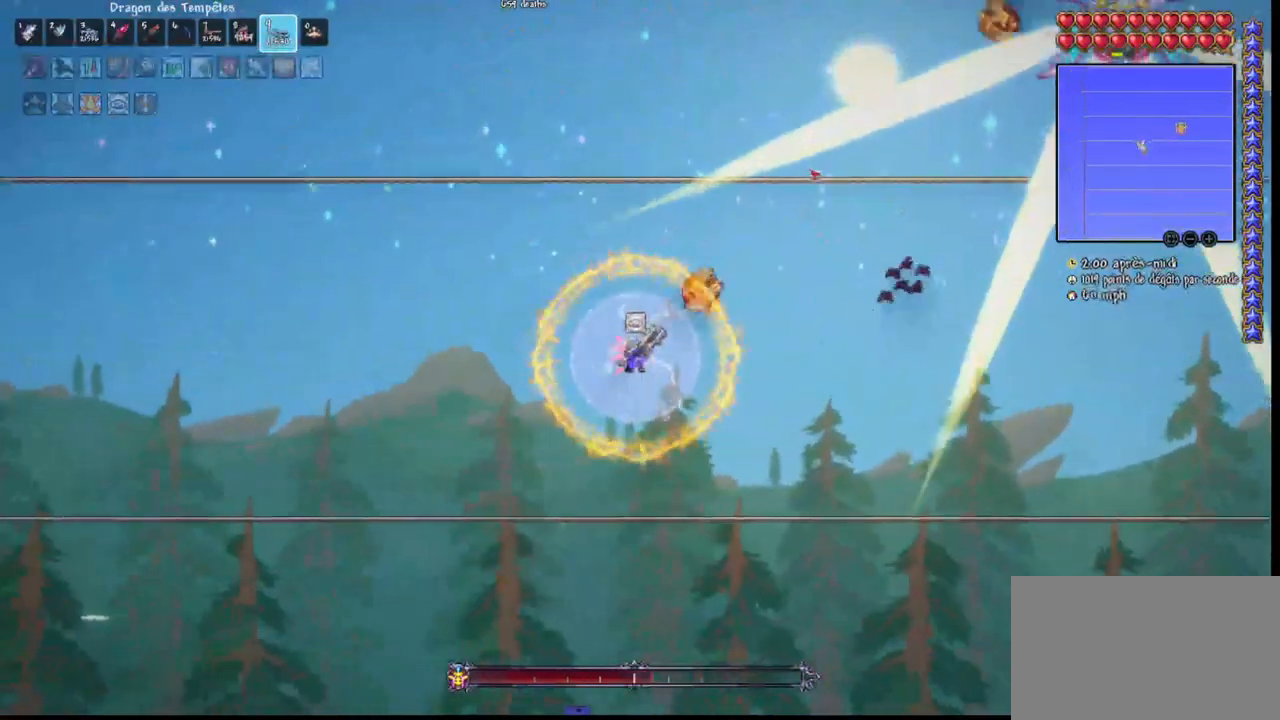
{"keys": [], "mouse": ["left"], "mouse_move": "still", "events": [[300, "d", "up"], [300, "q", "down"], [467, "q", "up"], [467, "space", "up"]]}
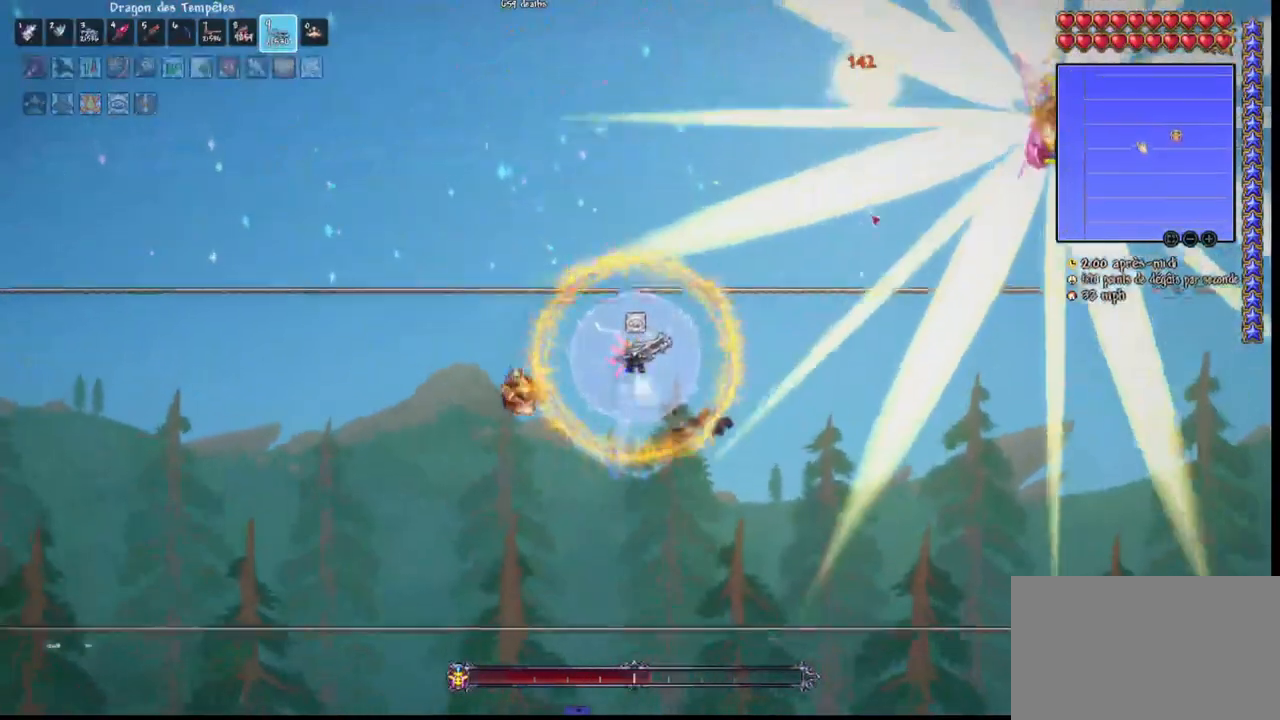
{"keys": [], "mouse": ["left"], "mouse_move": "still", "events": [[167, "space", "down"], [300, "space", "up"]]}
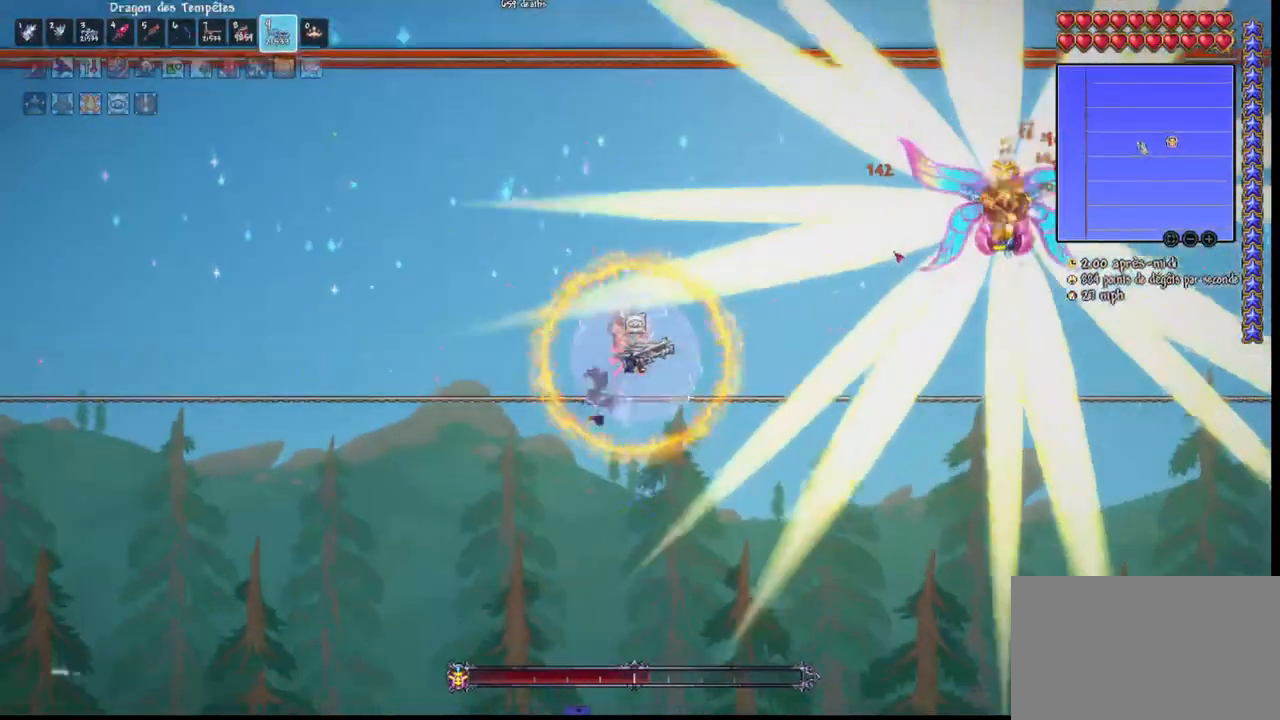
{"keys": [], "mouse": ["left"], "mouse_move": "still", "events": [[100, "space", "down"], [200, "q", "down"], [433, "q", "up"], [433, "space", "up"]]}
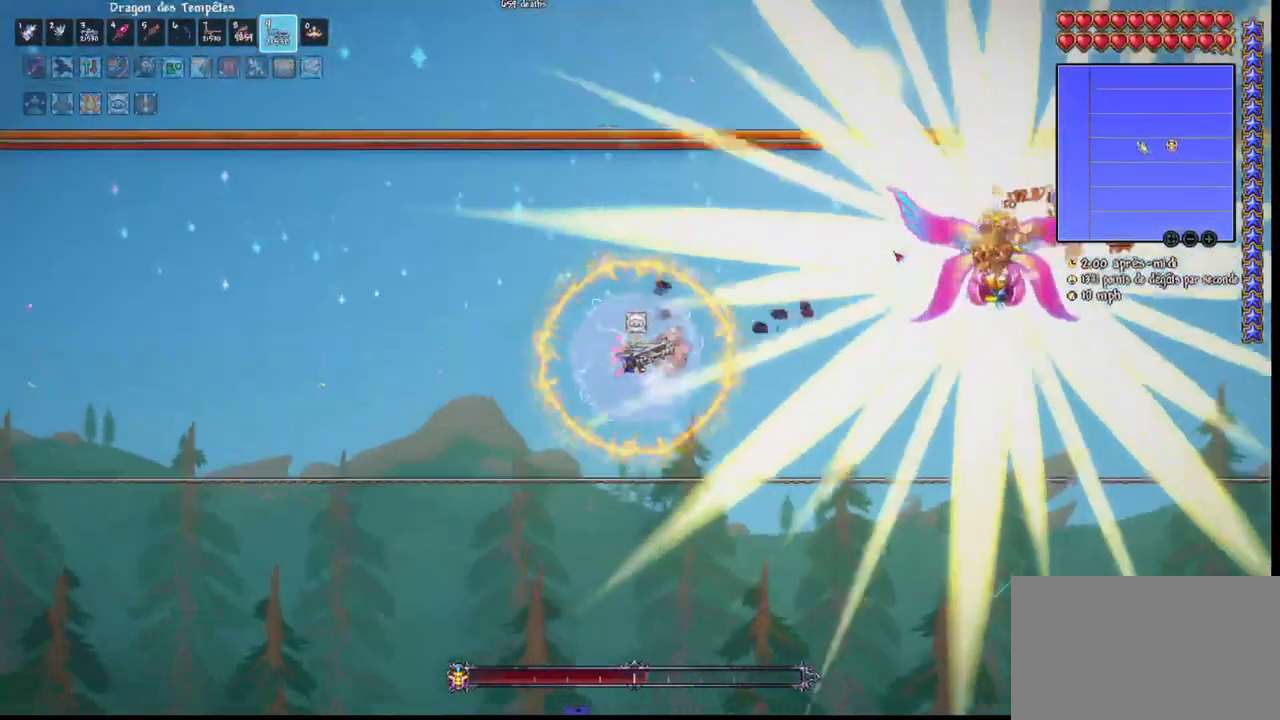
{"keys": [], "mouse": ["left"], "mouse_move": "still", "events": [[100, "space", "down"], [300, "space", "up"]]}
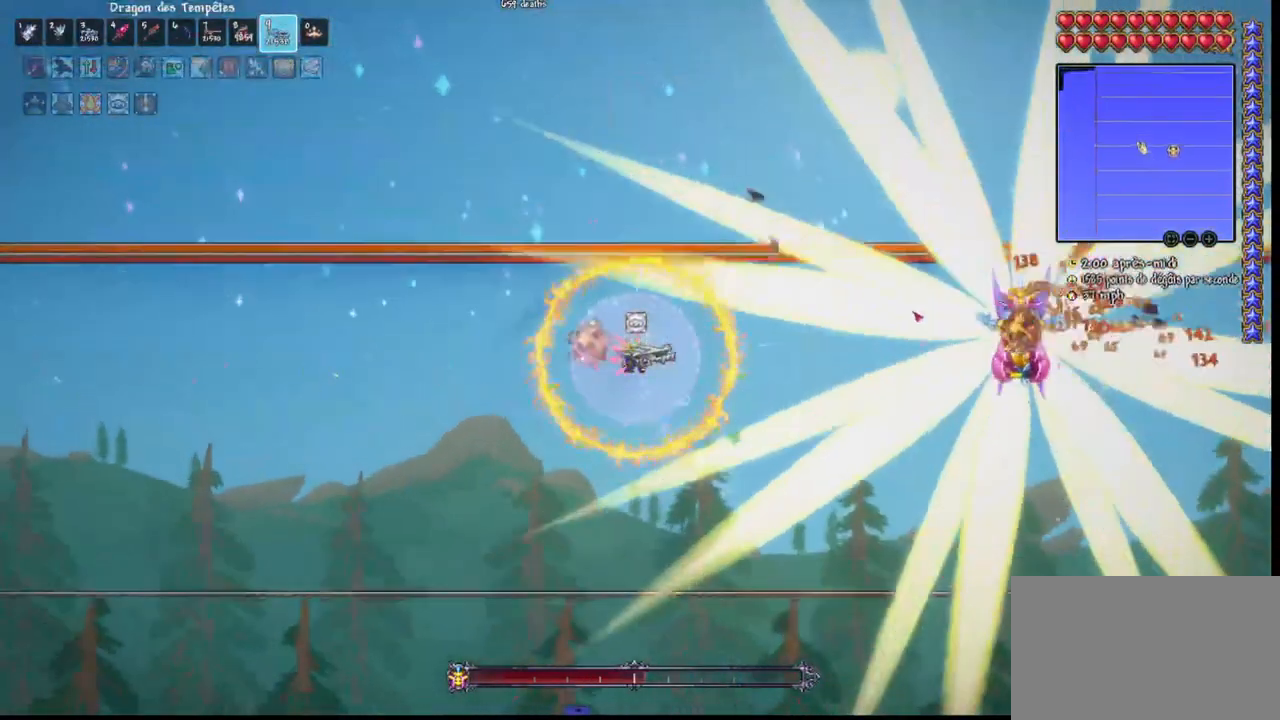
{"keys": ["space"], "mouse": ["left"], "mouse_move": "still", "events": [[67, "space", "down"], [267, "space", "up"], [500, "space", "down"]]}
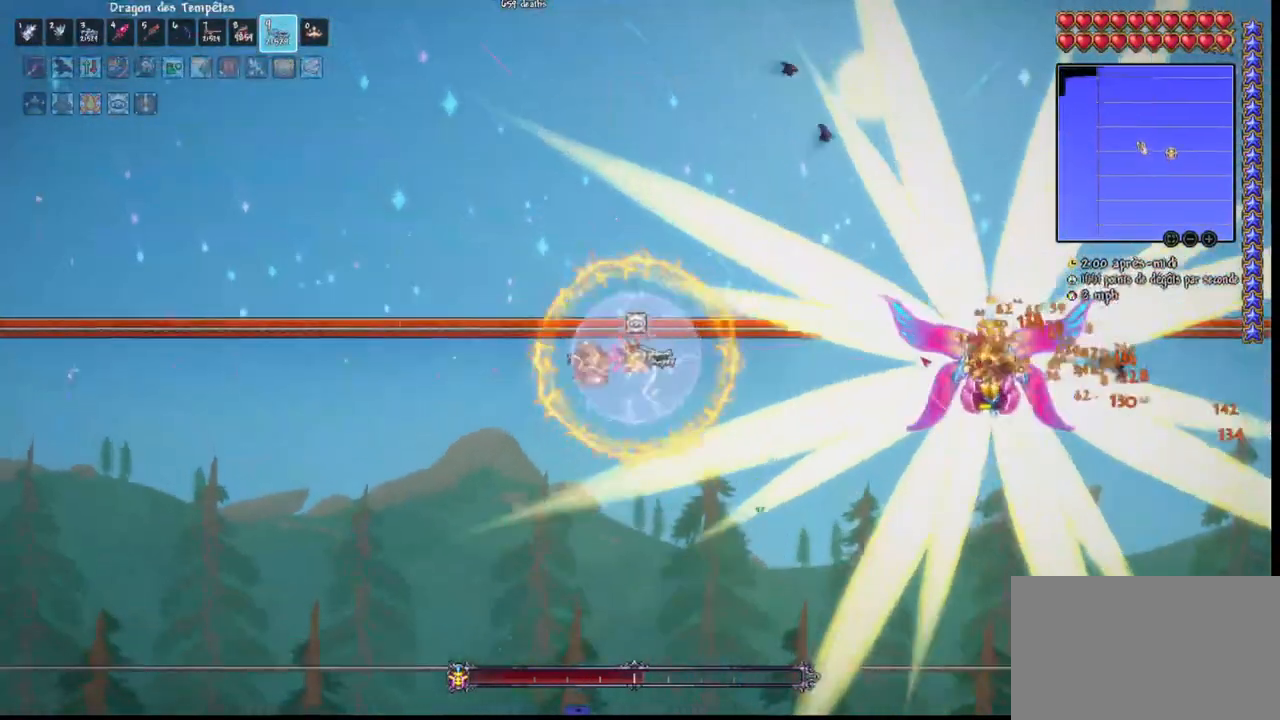
{"keys": ["space"], "mouse": ["left"], "mouse_move": "still", "events": [[233, "space", "up"], [367, "space", "down"]]}
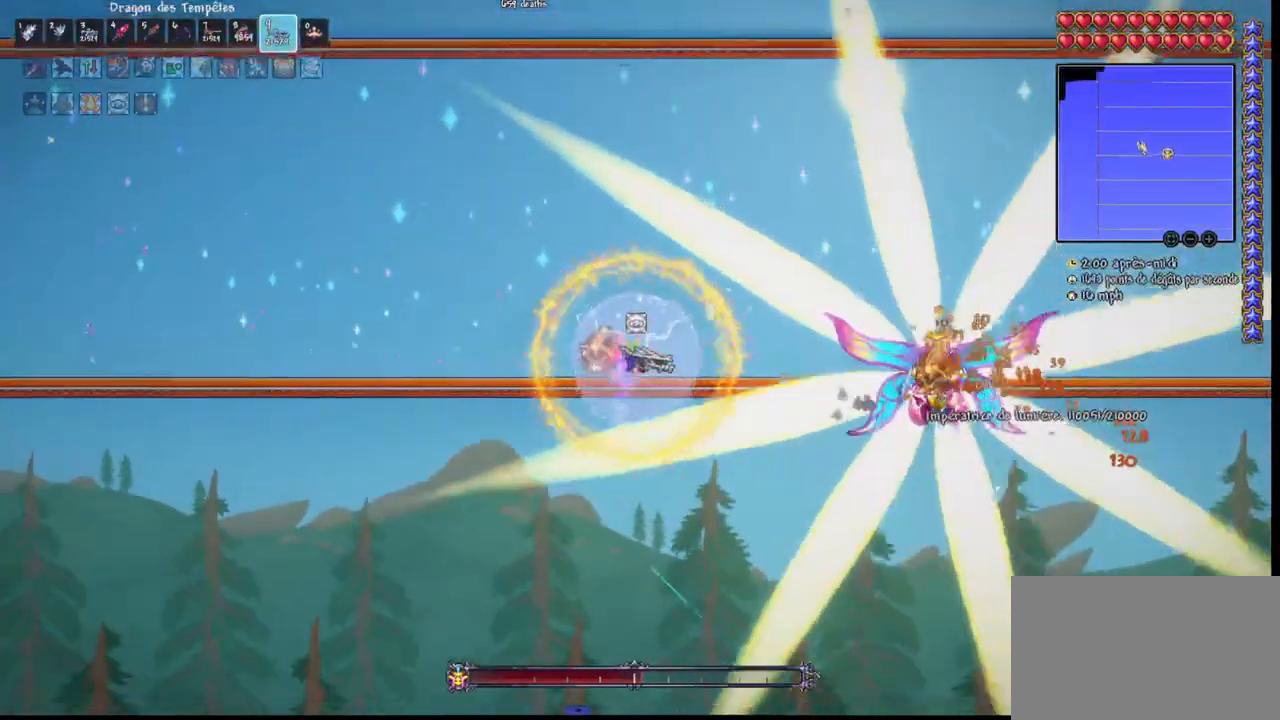
{"keys": ["space"], "mouse": ["left"], "mouse_move": "still", "events": [[167, "space", "up"], [300, "q", "down"], [300, "space", "down"], [467, "q", "up"]]}
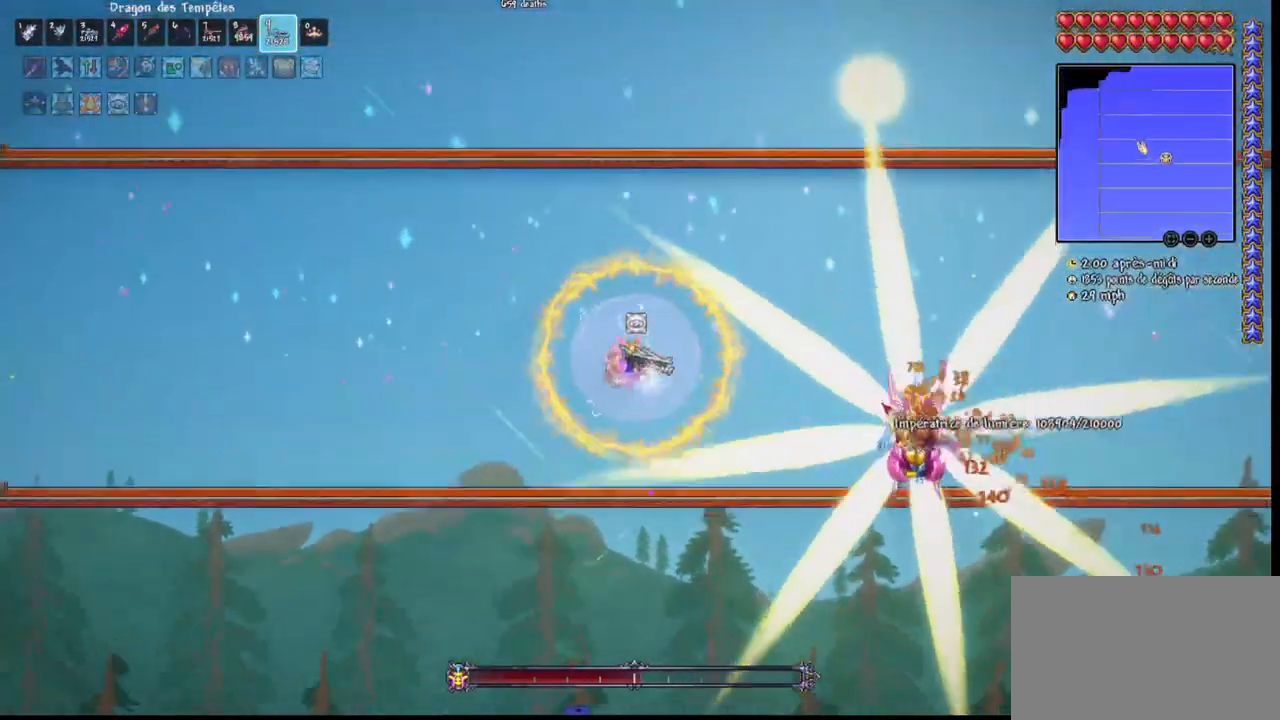
{"keys": [], "mouse": ["left"], "mouse_move": "still", "events": [[33, "space", "up"], [167, "space", "down"], [400, "space", "up"]]}
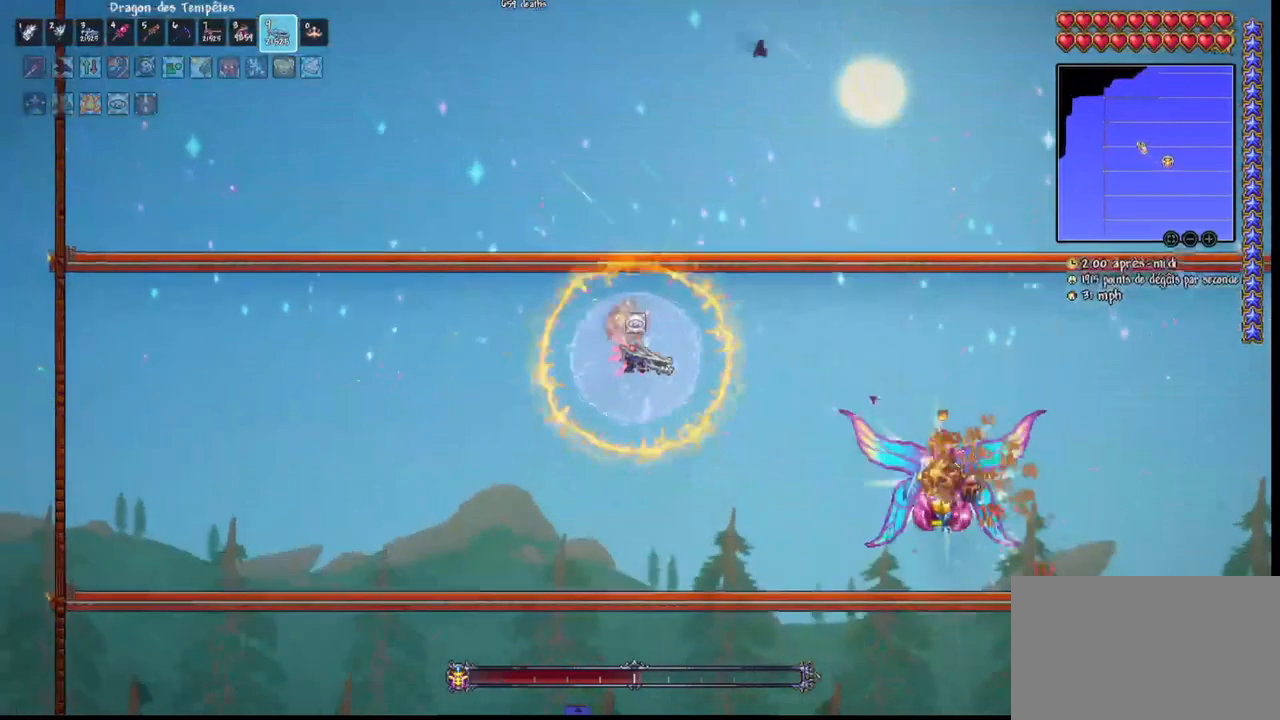
{"keys": ["q"], "mouse": ["left"], "mouse_move": "up-left", "events": [[500, "q", "down"]]}
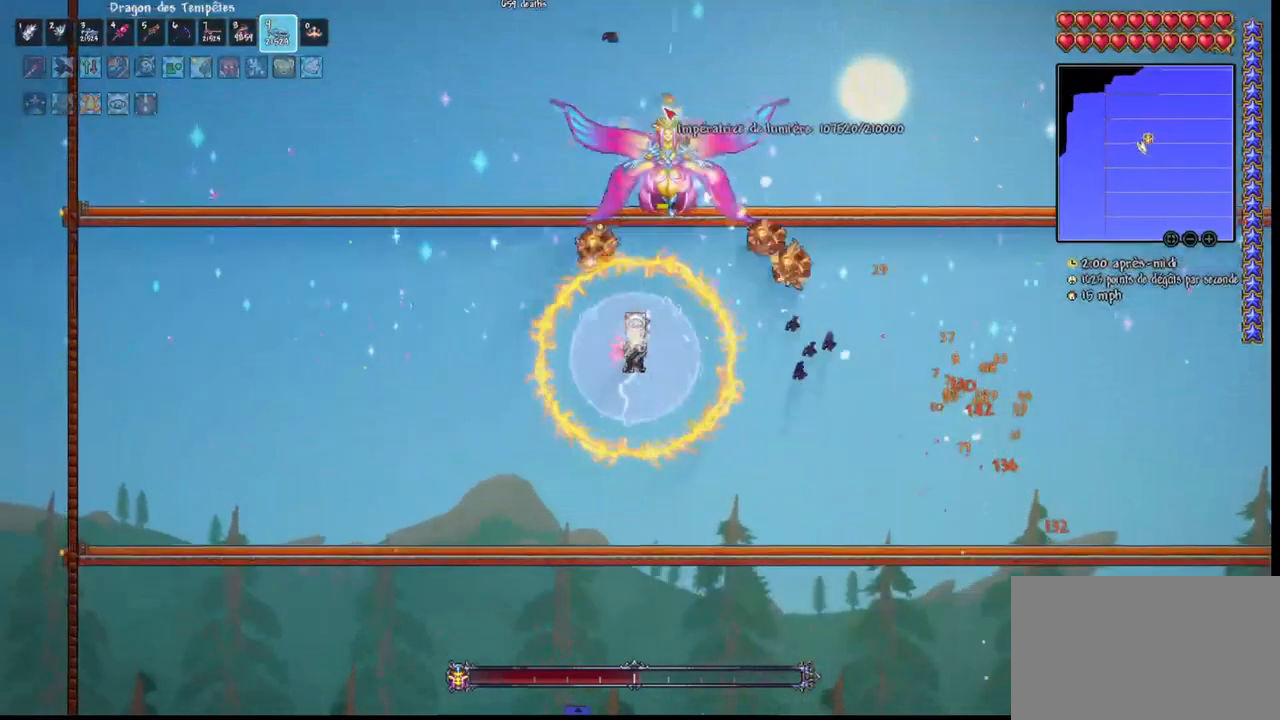
{"keys": [], "mouse": ["left"], "mouse_move": "right", "events": [[67, "r", "down"], [200, "r", "up"], [400, "q", "up"]]}
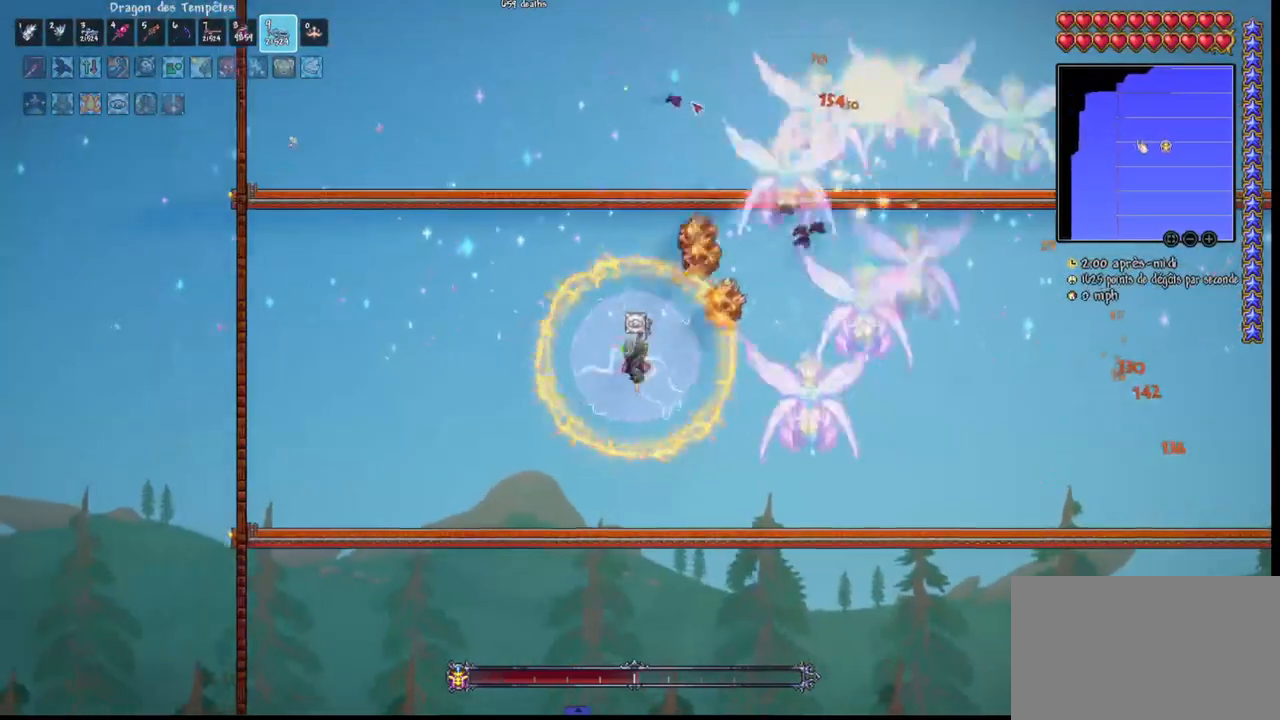
{"keys": [], "mouse": ["left"], "mouse_move": "left", "events": [[33, "r", "down"], [133, "r", "up"]]}
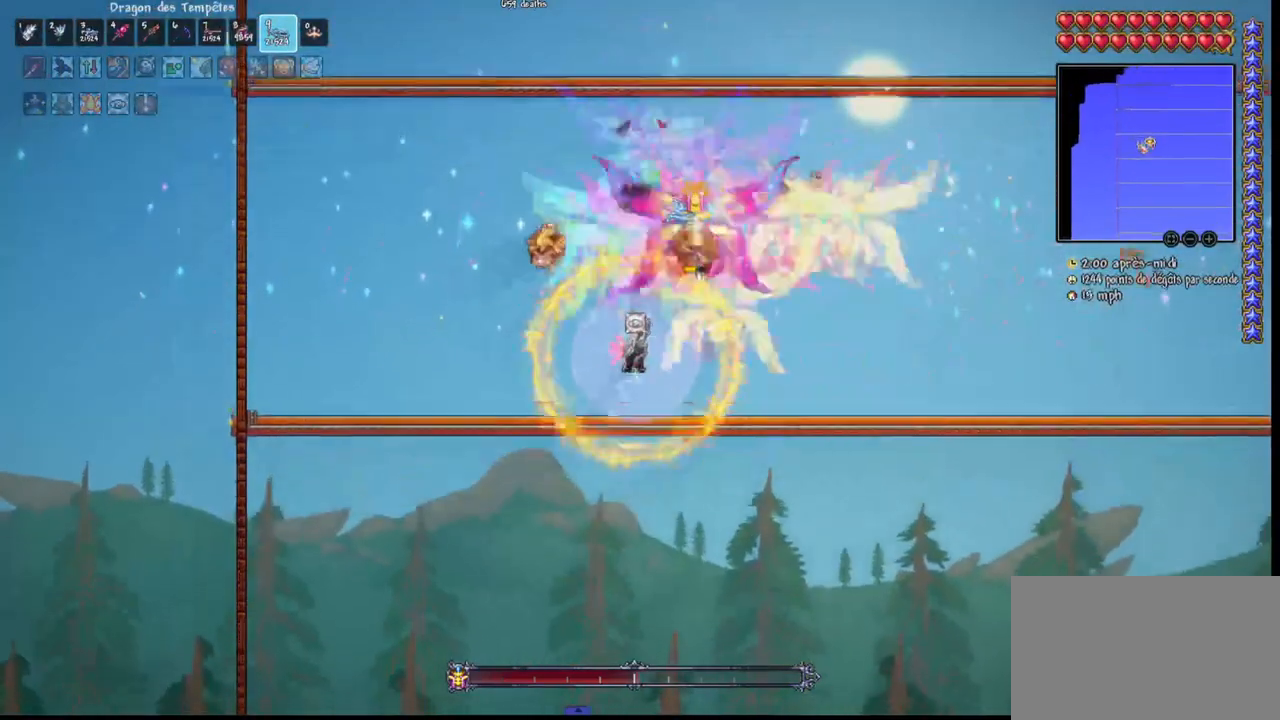
{"keys": ["d"], "mouse": ["left"], "mouse_move": "still", "events": [[33, "d", "down"], [133, "d", "up"], [200, "d", "down"]]}
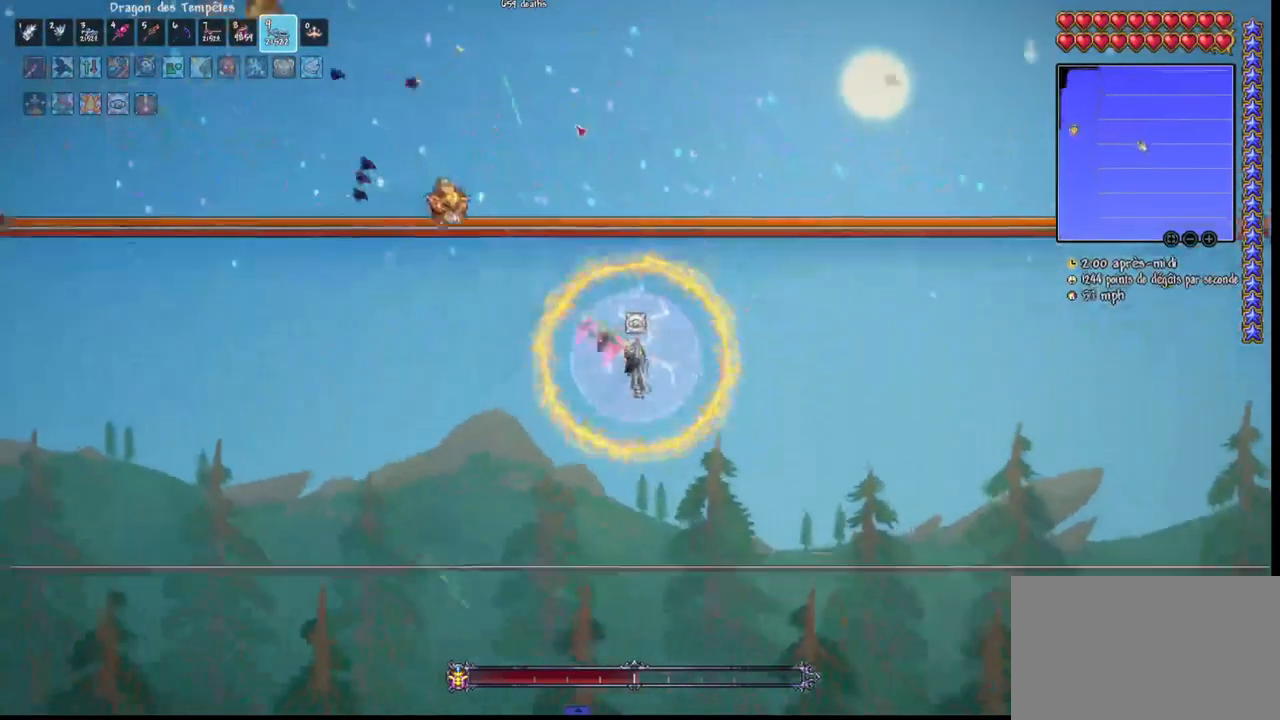
{"keys": ["d", "r"], "mouse": ["left"], "mouse_move": "left", "events": [[200, "r", "down"], [333, "r", "up"], [433, "r", "down"]]}
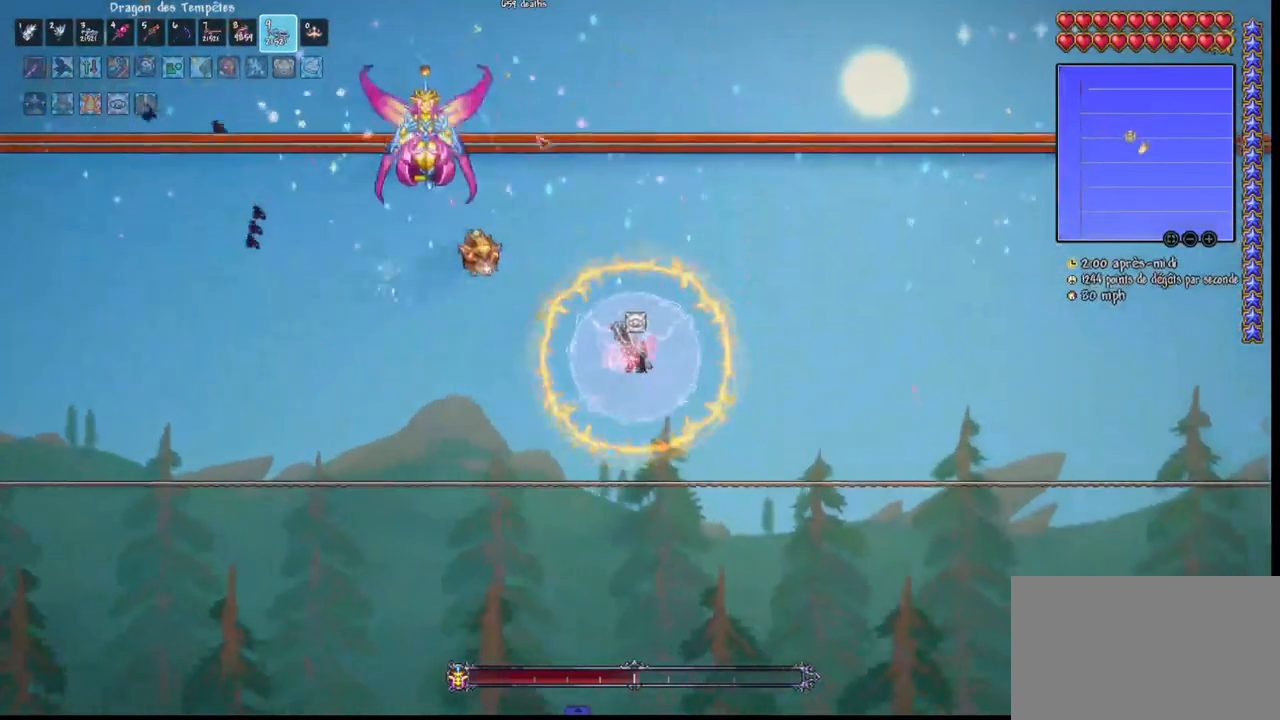
{"keys": ["d"], "mouse": ["left"], "events": [[33, "r", "up"], [67, "d", "up"], [367, "d", "down"]]}
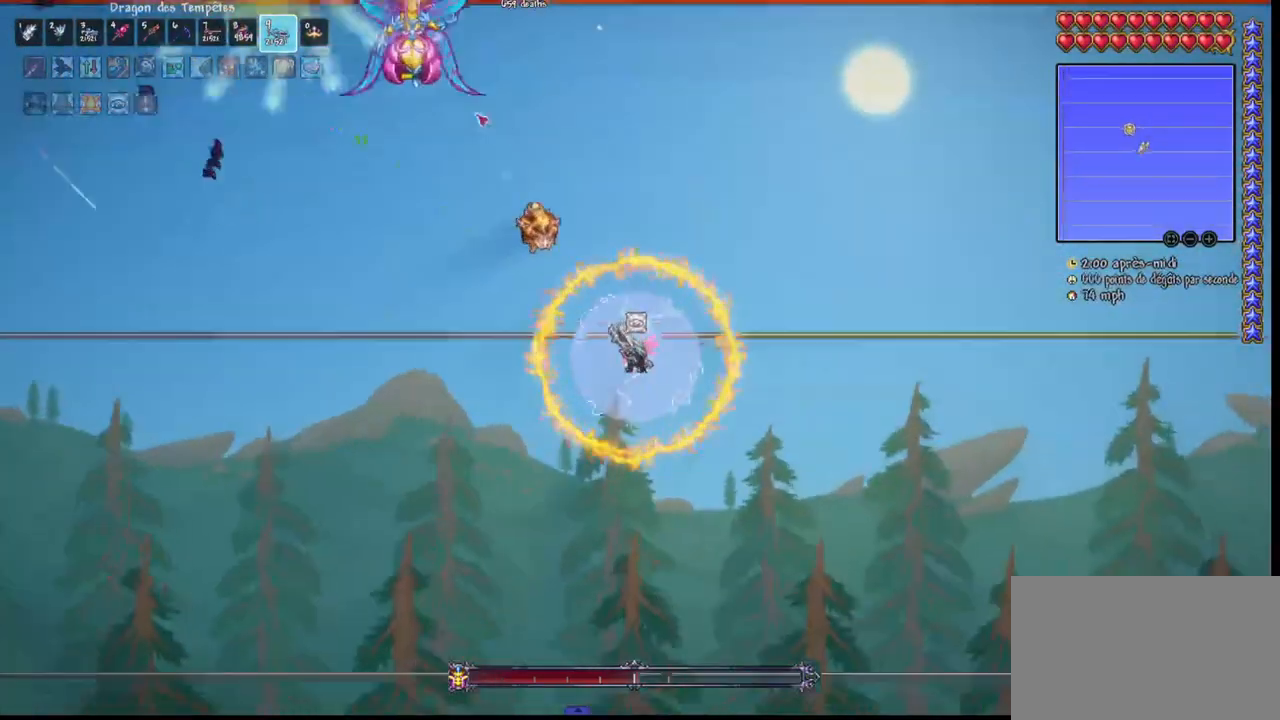
{"keys": ["d"], "mouse": ["left"], "mouse_move": "left", "events": [[33, "d", "up"], [100, "d", "down"], [100, "space", "down"], [367, "d", "up"], [367, "space", "up"], [500, "d", "down"]]}
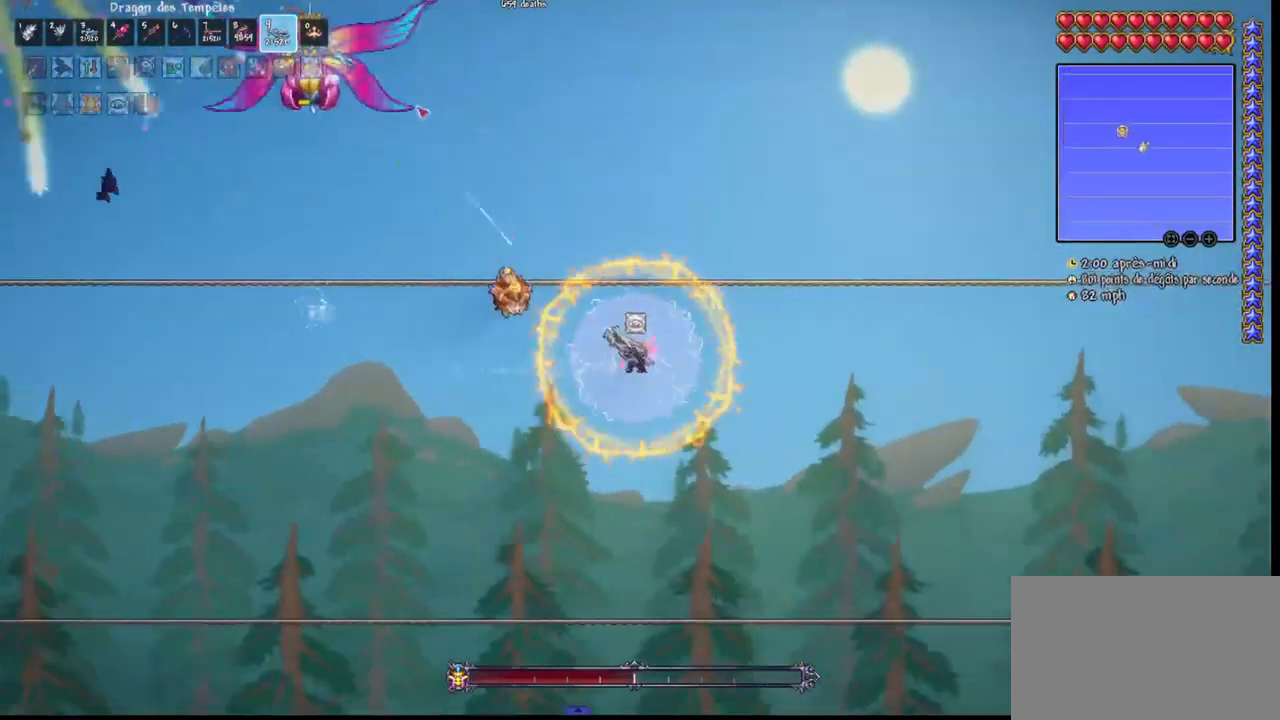
{"keys": [], "mouse": ["left"], "mouse_move": "still", "events": [[100, "space", "down"], [167, "d", "up"], [200, "d", "down"], [200, "space", "up"], [233, "space", "down"], [333, "space", "up"], [400, "d", "up"]]}
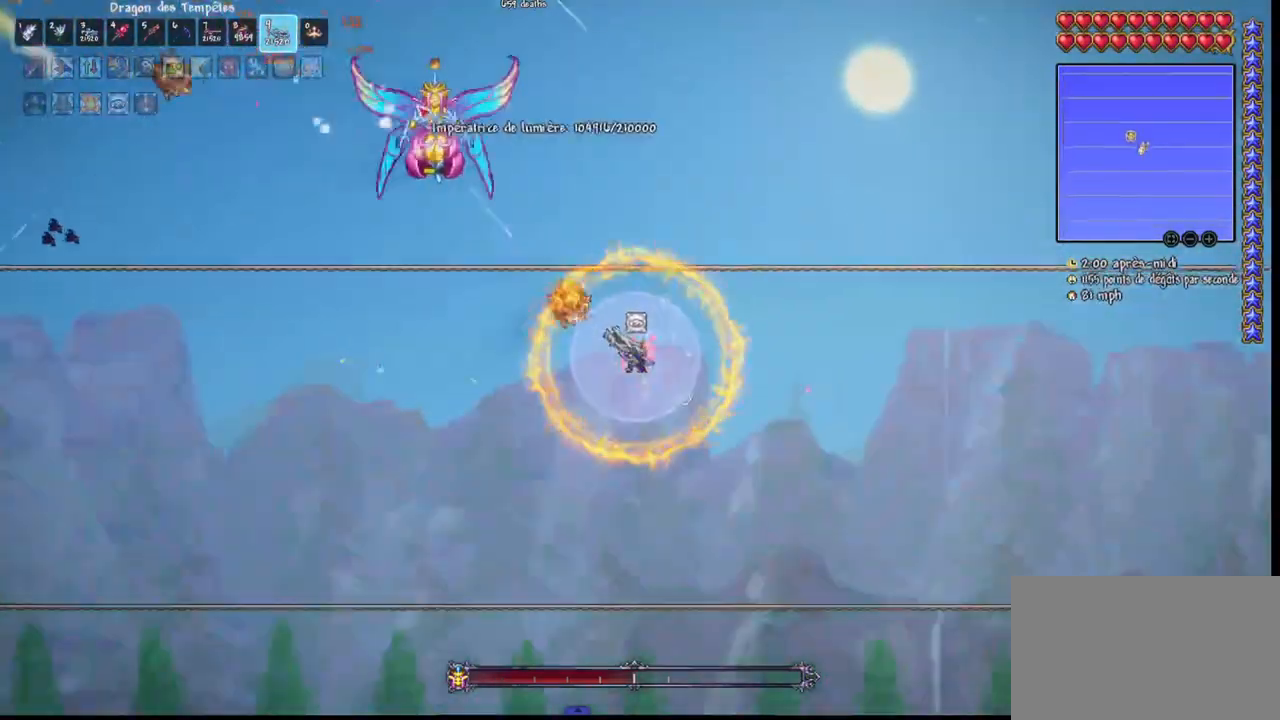
{"keys": [], "mouse": ["left"], "mouse_move": "still", "events": [[167, "d", "down"], [167, "space", "down"], [300, "space", "up"], [367, "d", "up"]]}
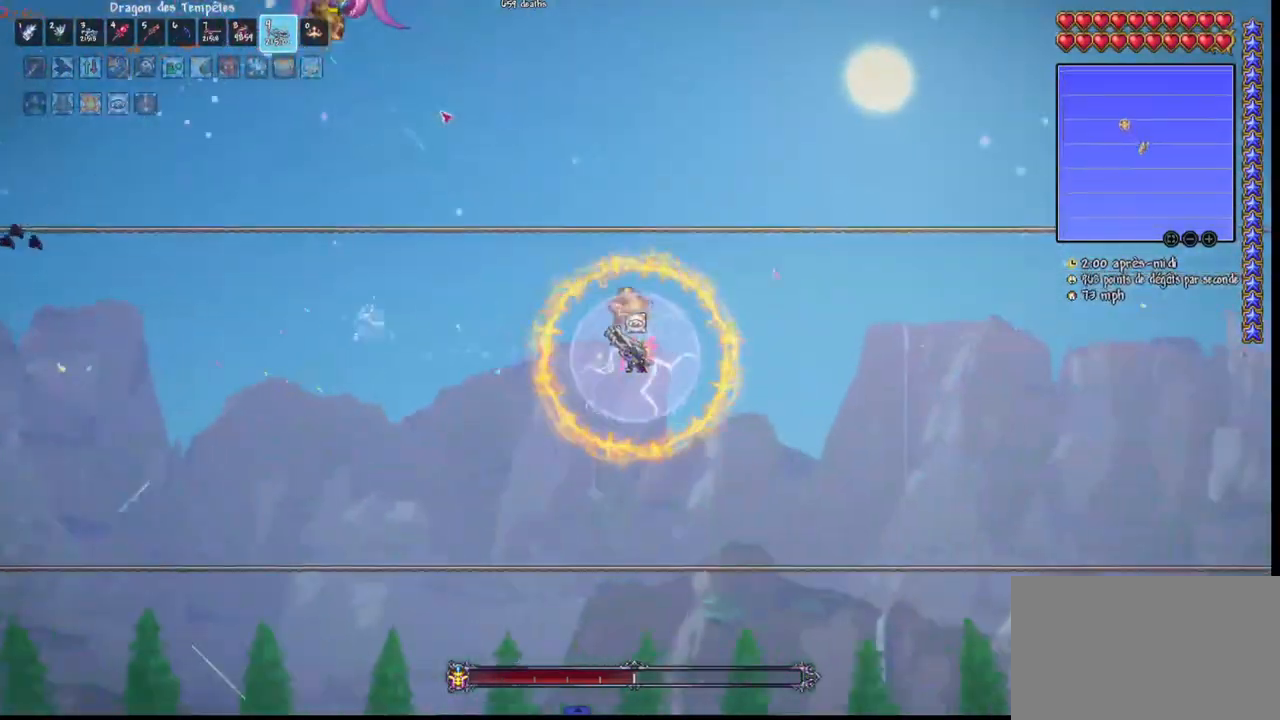
{"keys": ["q"], "mouse": [], "mouse_move": "right", "events": [[100, "d", "down"], [100, "space", "down"], [267, "d", "up"], [333, "space", "up"], [367, "mouse_left", "up"], [367, "q", "down"]]}
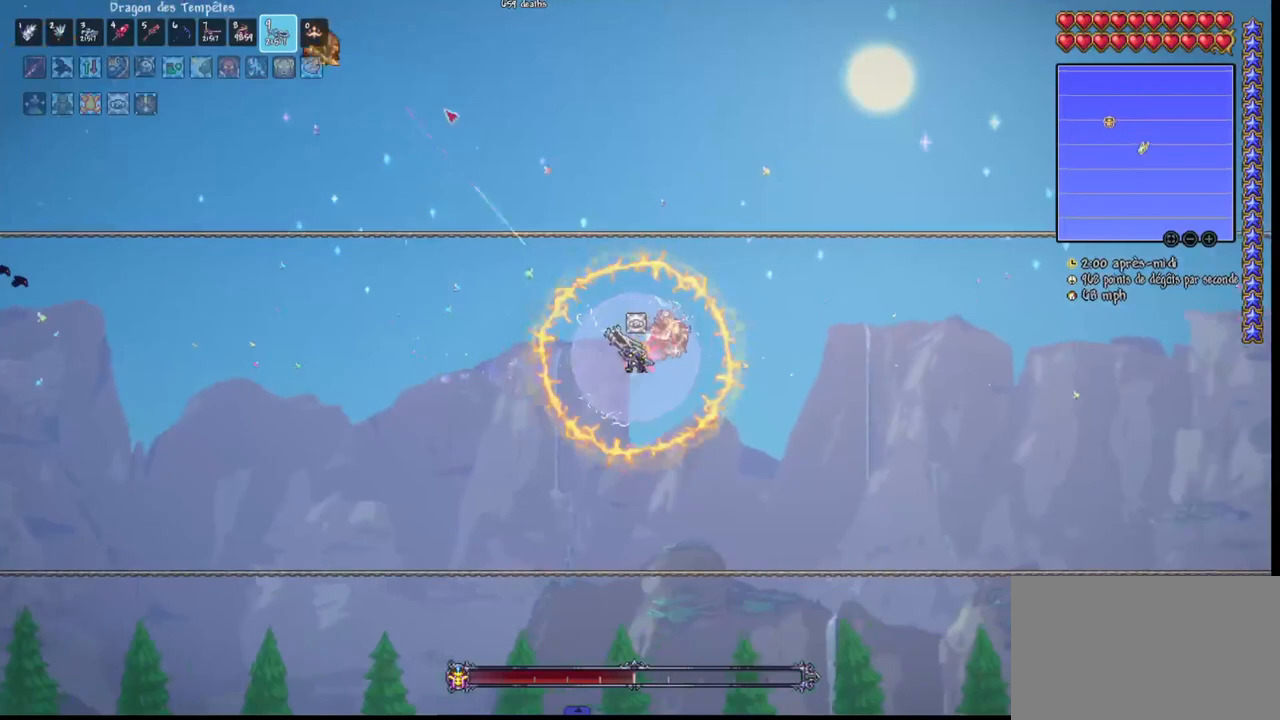
{"keys": [], "mouse": [], "mouse_move": "right", "events": [[200, "r", "down"], [300, "q", "up"], [333, "r", "up"]]}
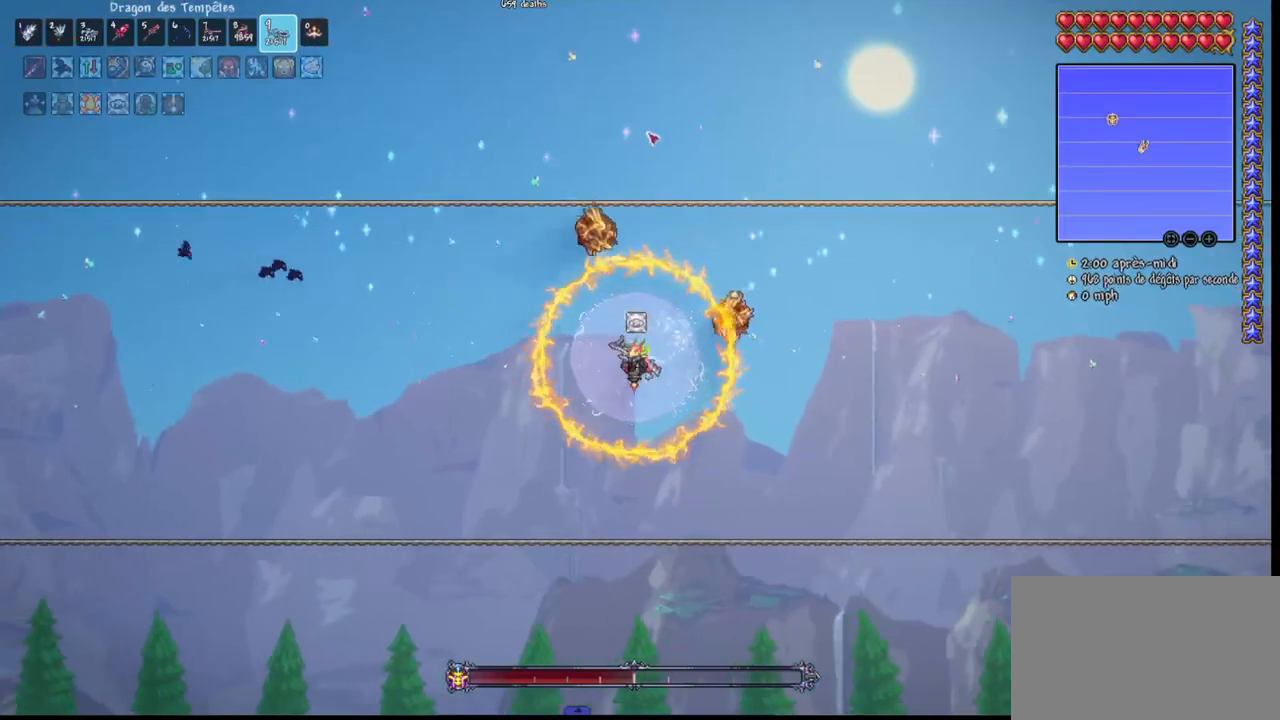
{"keys": [], "mouse": ["left"], "mouse_move": "still", "events": [[200, "mouse_left", "down"]]}
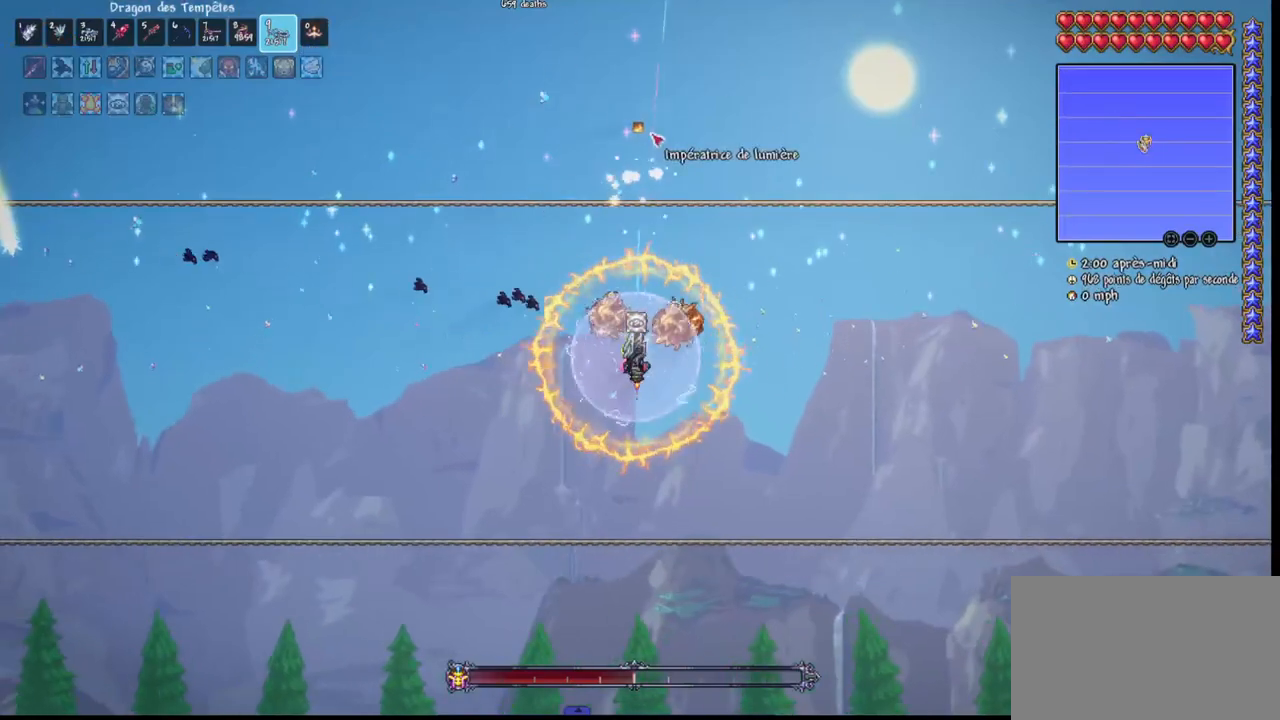
{"keys": [], "mouse": ["left"], "mouse_move": "still", "events": []}